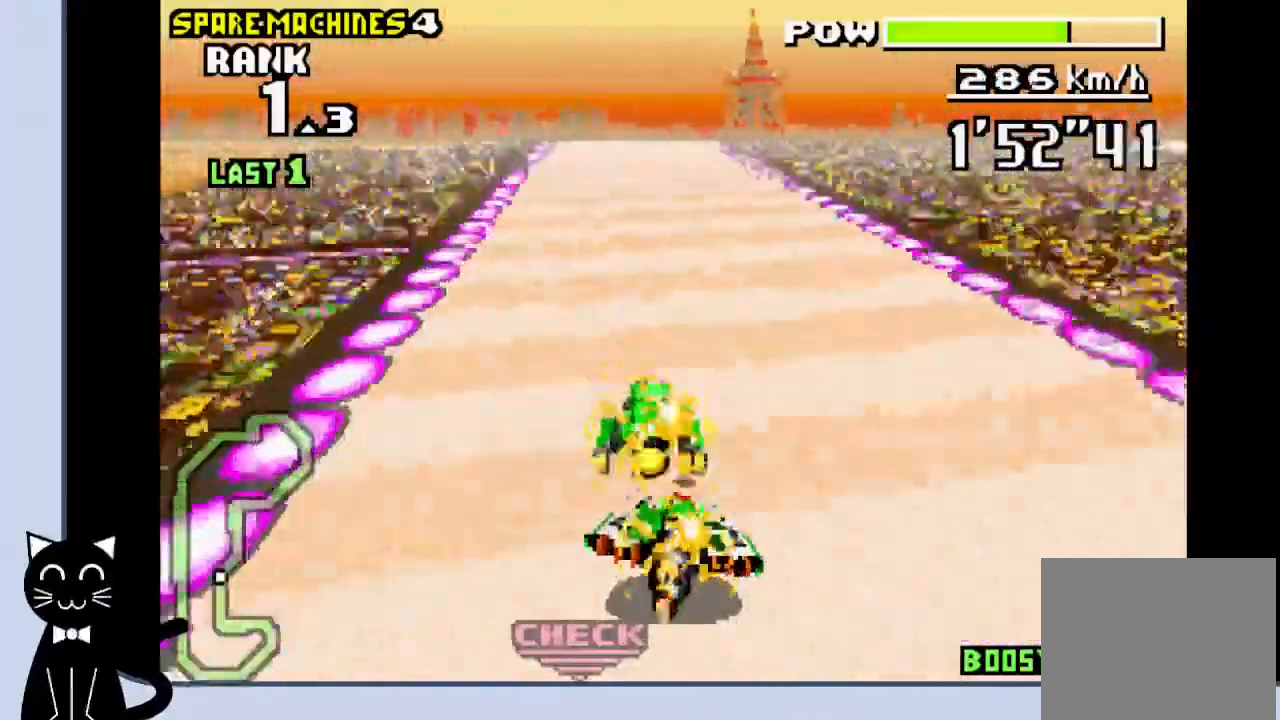
Gameplay with a controller (PlayStation layout); each line is a JSON object with the inputs held at the frame after it. "events" lists button and stick changes between this image and that frame as [ms after this image, input, new state], when the widget could be followed in between. Not read: DPAD_RIGHT L1 R1 left_stick right_stick.
{"buttons": ["CROSS"]}
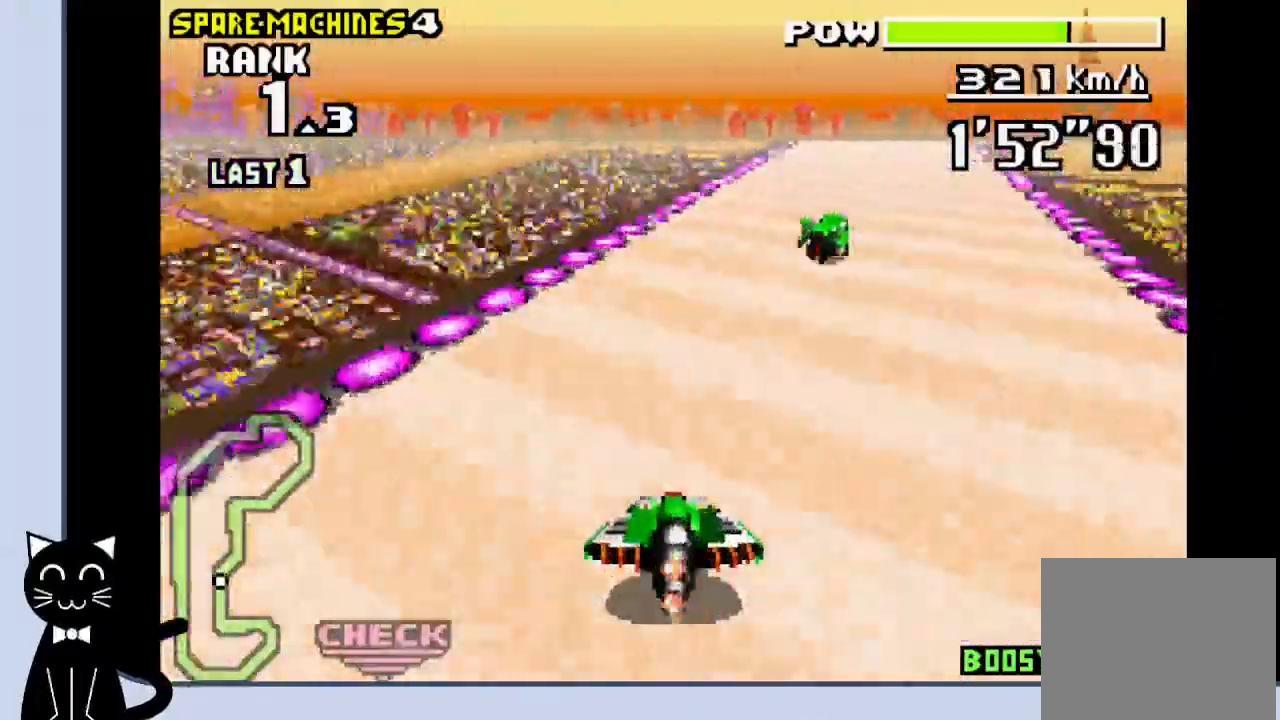
{"buttons": ["CROSS"], "events": [[50, "CROSS", "up"], [167, "CROSS", "down"]]}
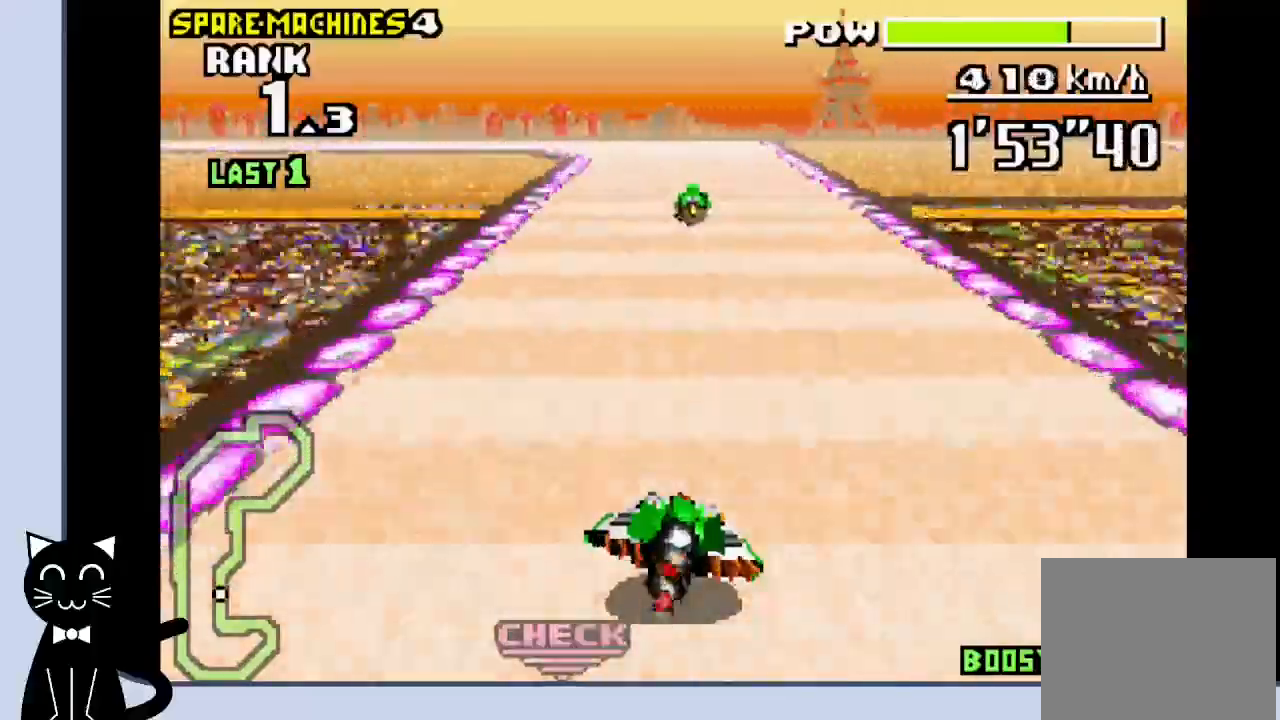
{"buttons": ["CROSS", "DPAD_LEFT"], "events": [[150, "DPAD_LEFT", "down"]]}
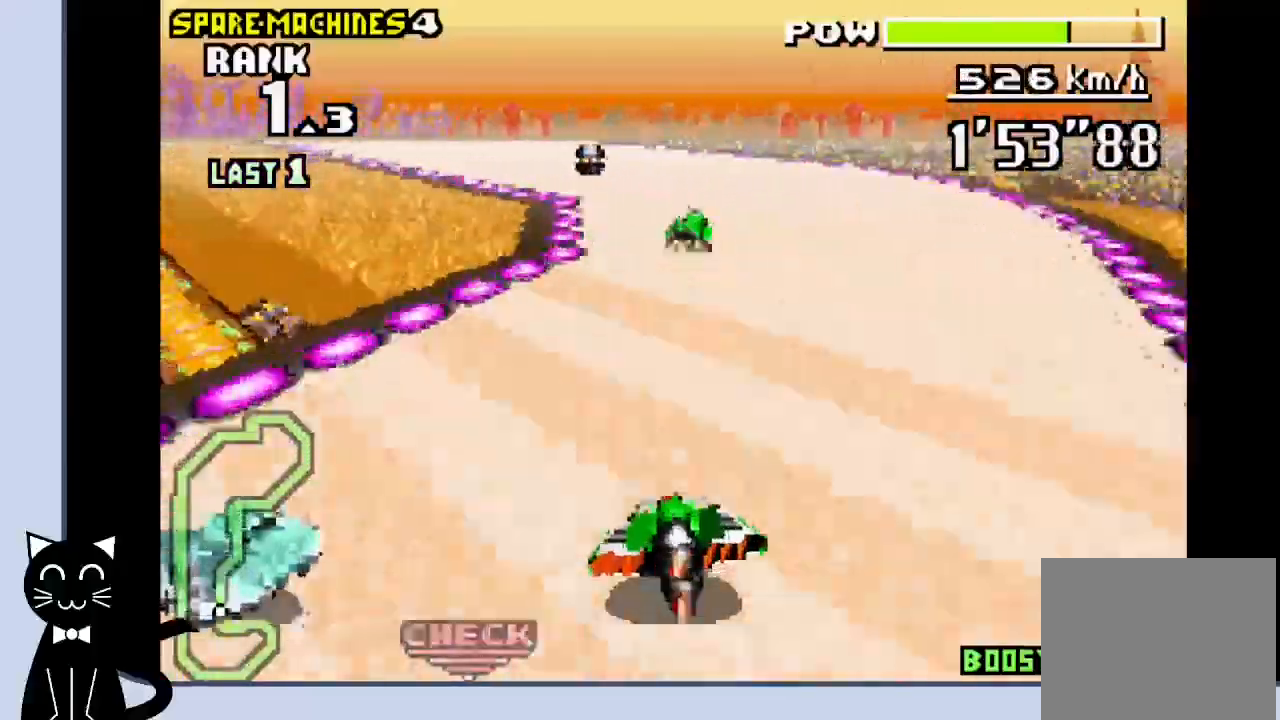
{"buttons": ["CROSS", "DPAD_LEFT"], "events": [[33, "CROSS", "up"], [150, "CROSS", "down"], [217, "CROSS", "up"], [333, "CROSS", "down"], [400, "CROSS", "up"], [467, "CROSS", "down"]]}
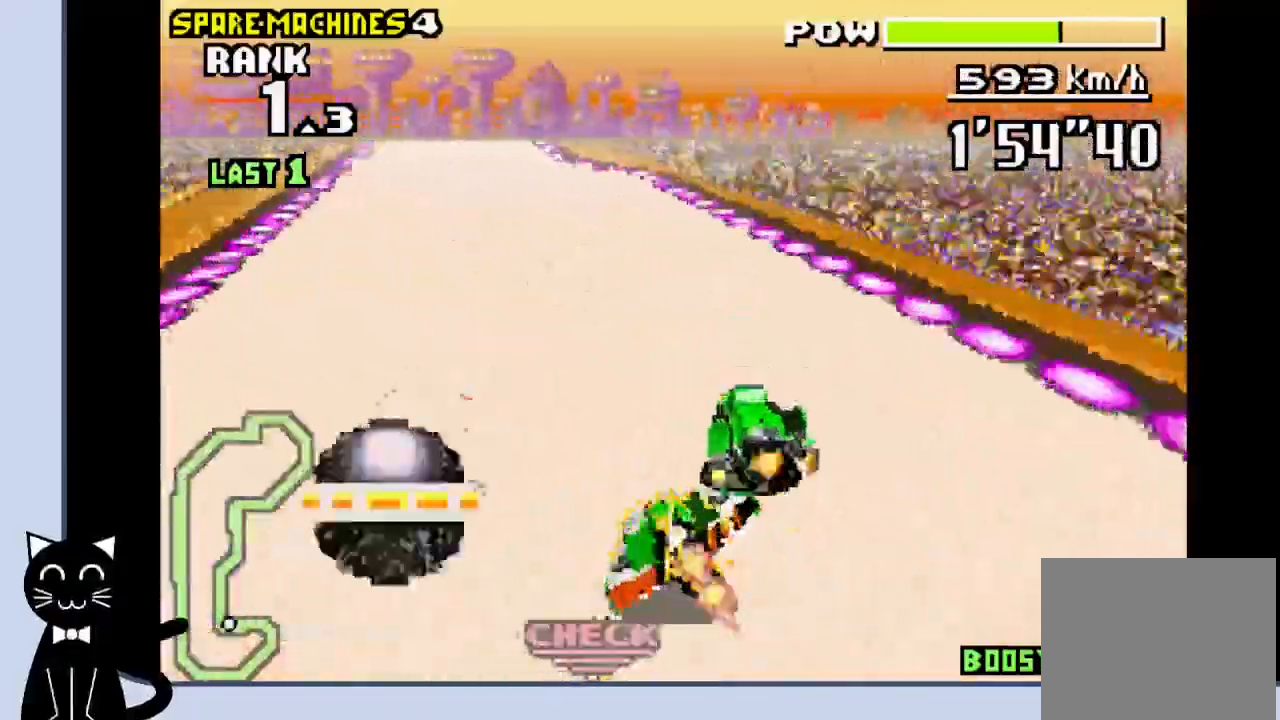
{"buttons": ["CROSS"], "events": [[33, "CROSS", "up"], [133, "CROSS", "down"], [200, "DPAD_UP", "down"], [217, "DPAD_UP", "up"], [333, "CROSS", "up"], [450, "CROSS", "down"], [500, "DPAD_LEFT", "up"]]}
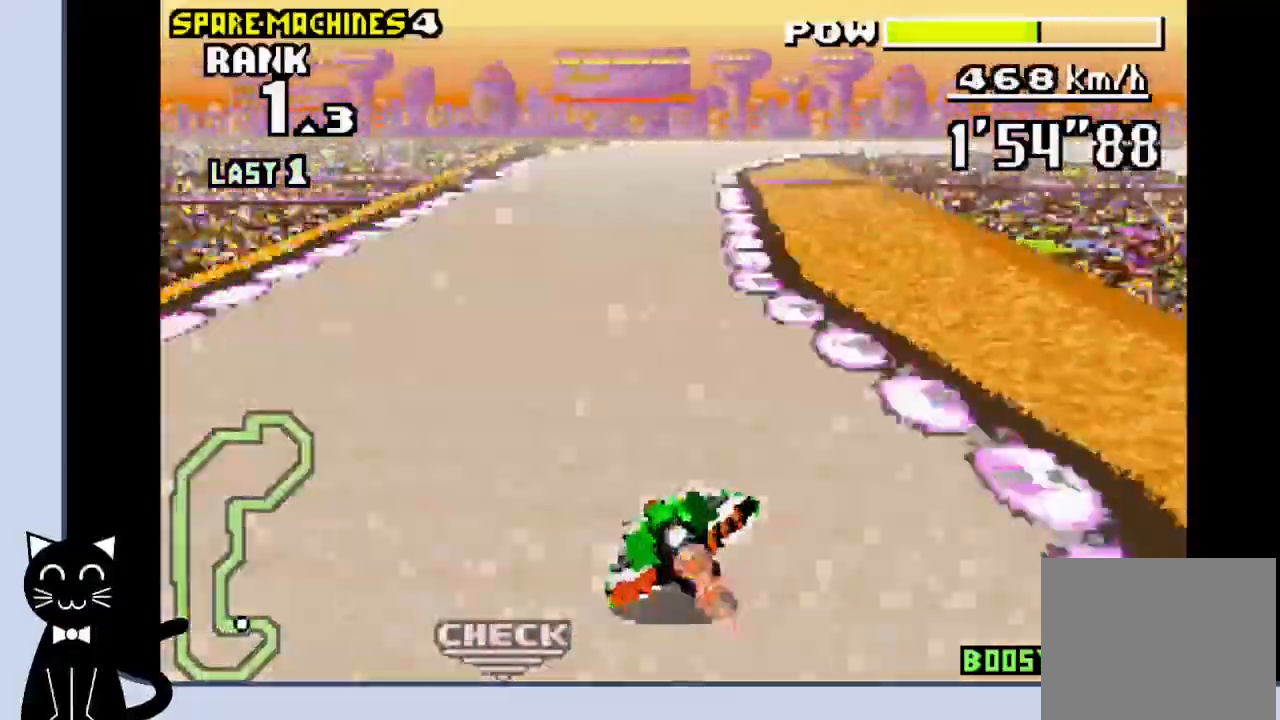
{"buttons": [], "events": [[500, "CROSS", "up"]]}
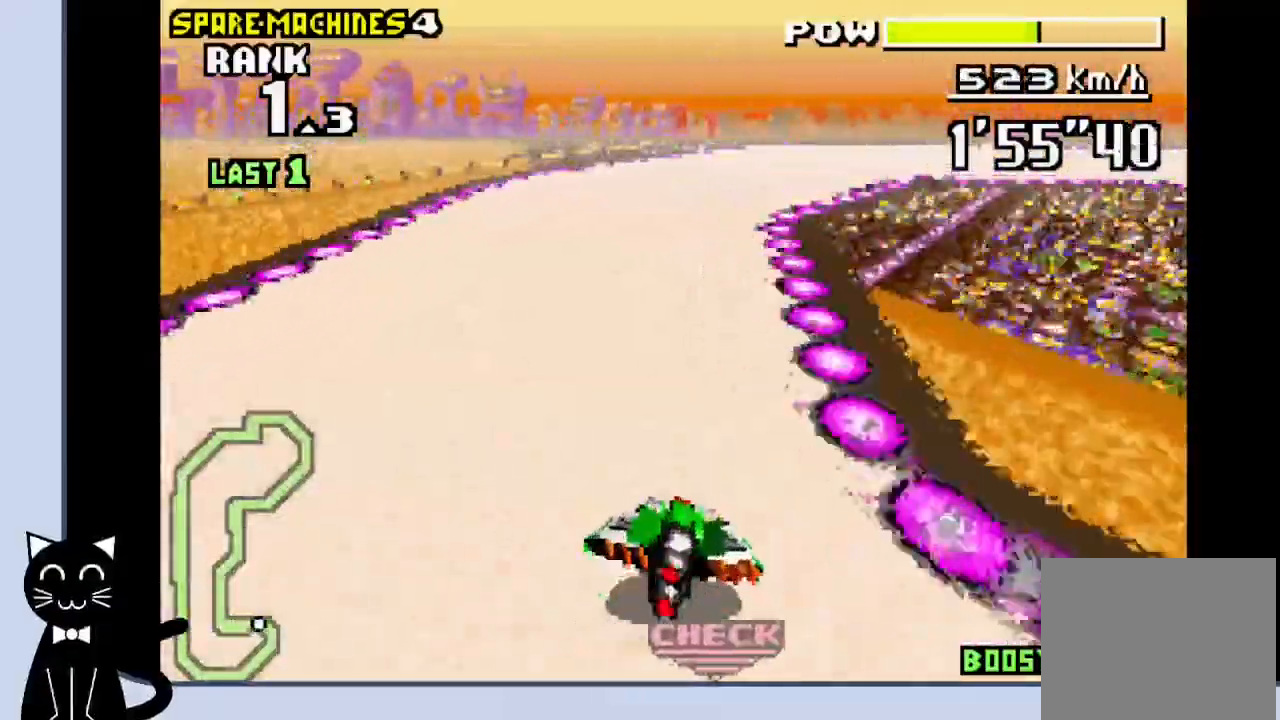
{"buttons": ["CROSS"], "events": [[83, "CROSS", "down"], [183, "CROSS", "up"], [283, "CROSS", "down"], [350, "CROSS", "up"], [450, "CROSS", "down"]]}
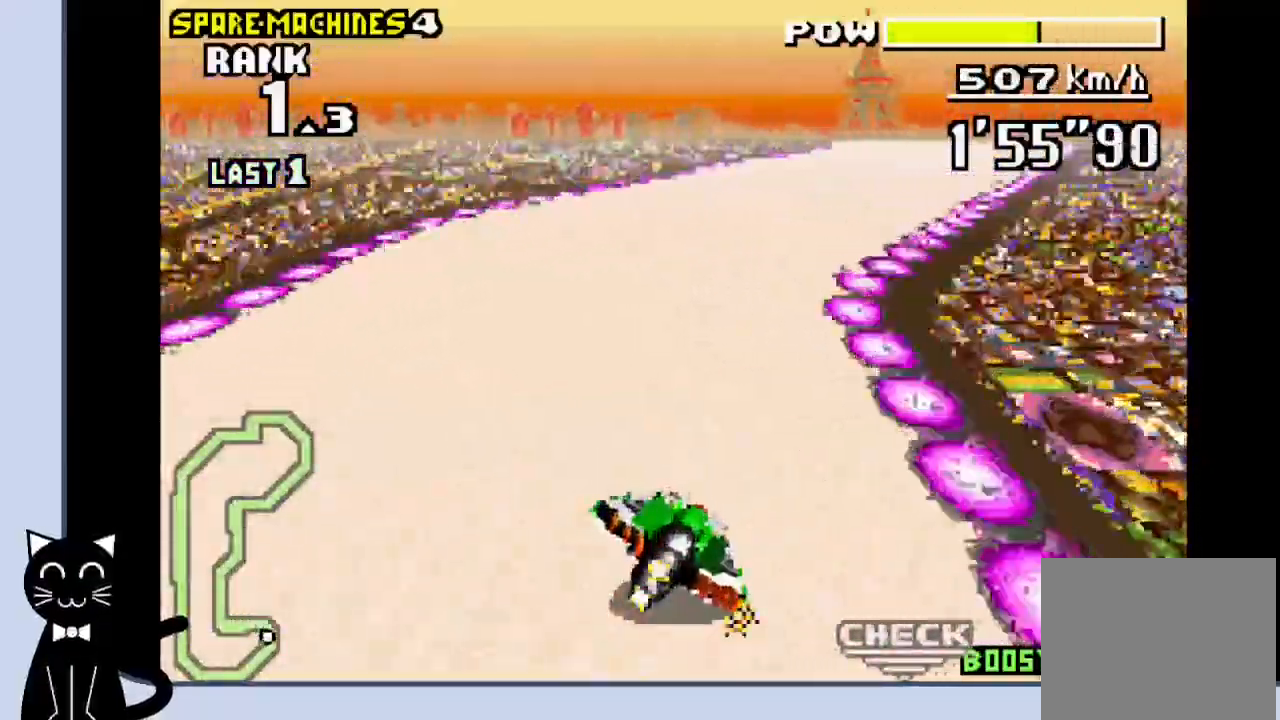
{"buttons": ["CROSS"], "events": []}
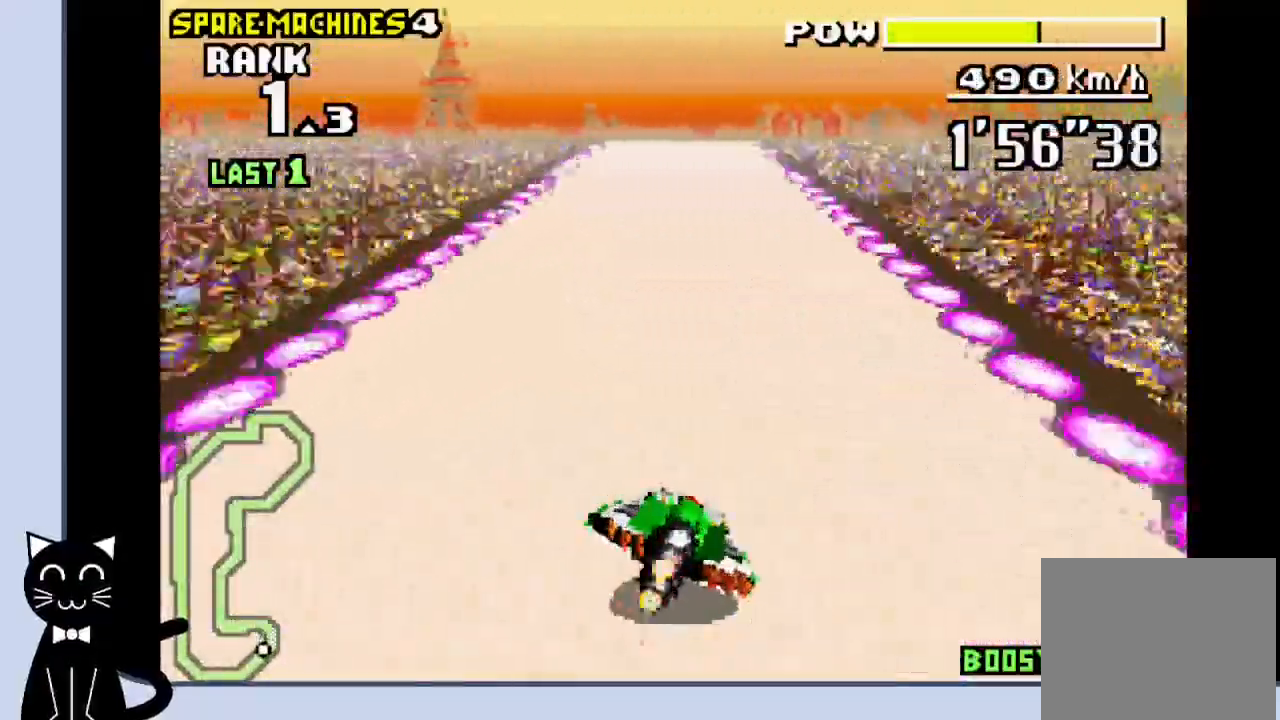
{"buttons": ["CROSS"], "events": [[433, "CROSS", "up"], [500, "CROSS", "down"]]}
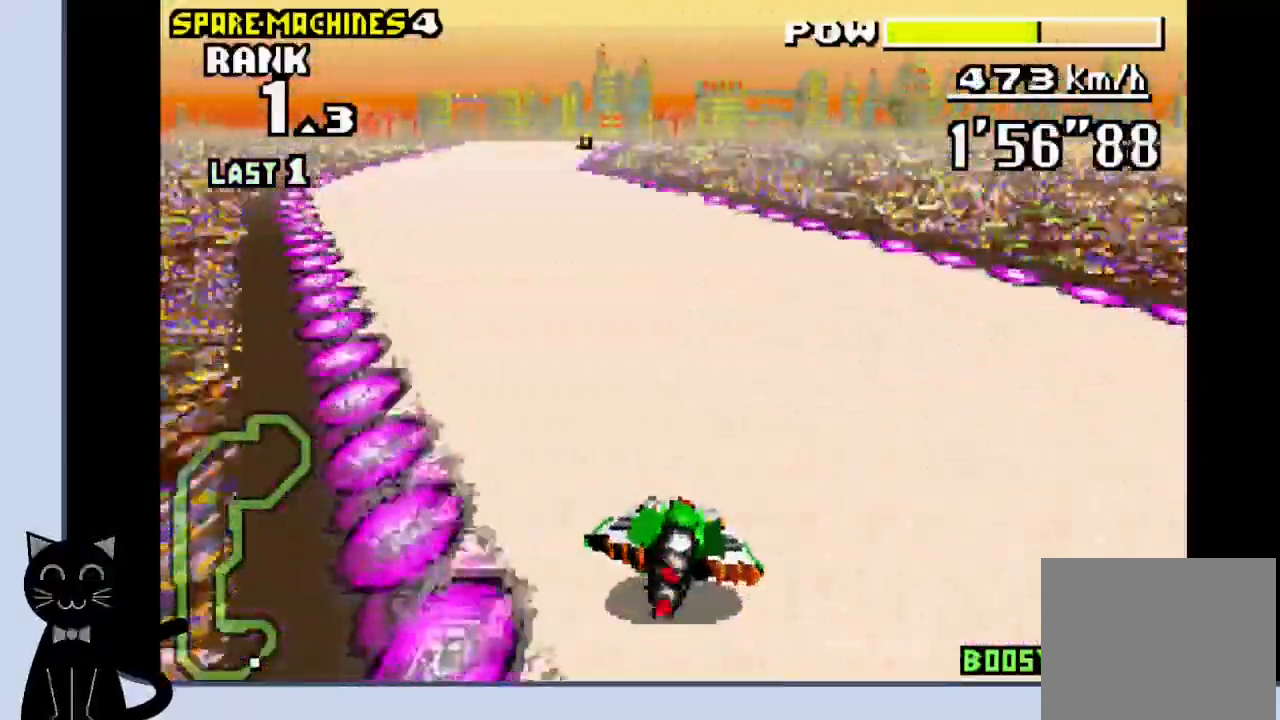
{"buttons": ["CROSS"], "events": [[117, "CROSS", "up"], [217, "CROSS", "down"], [233, "DPAD_LEFT", "down"], [250, "DPAD_LEFT", "up"]]}
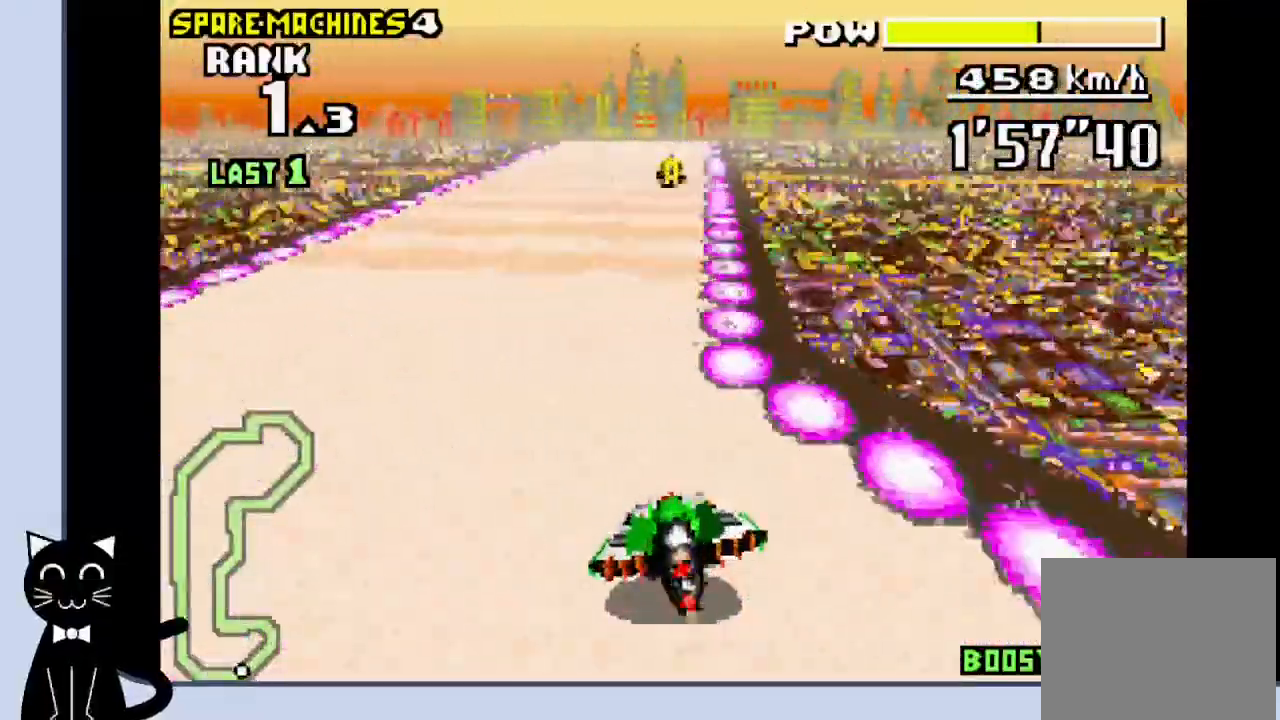
{"buttons": ["CROSS"], "events": []}
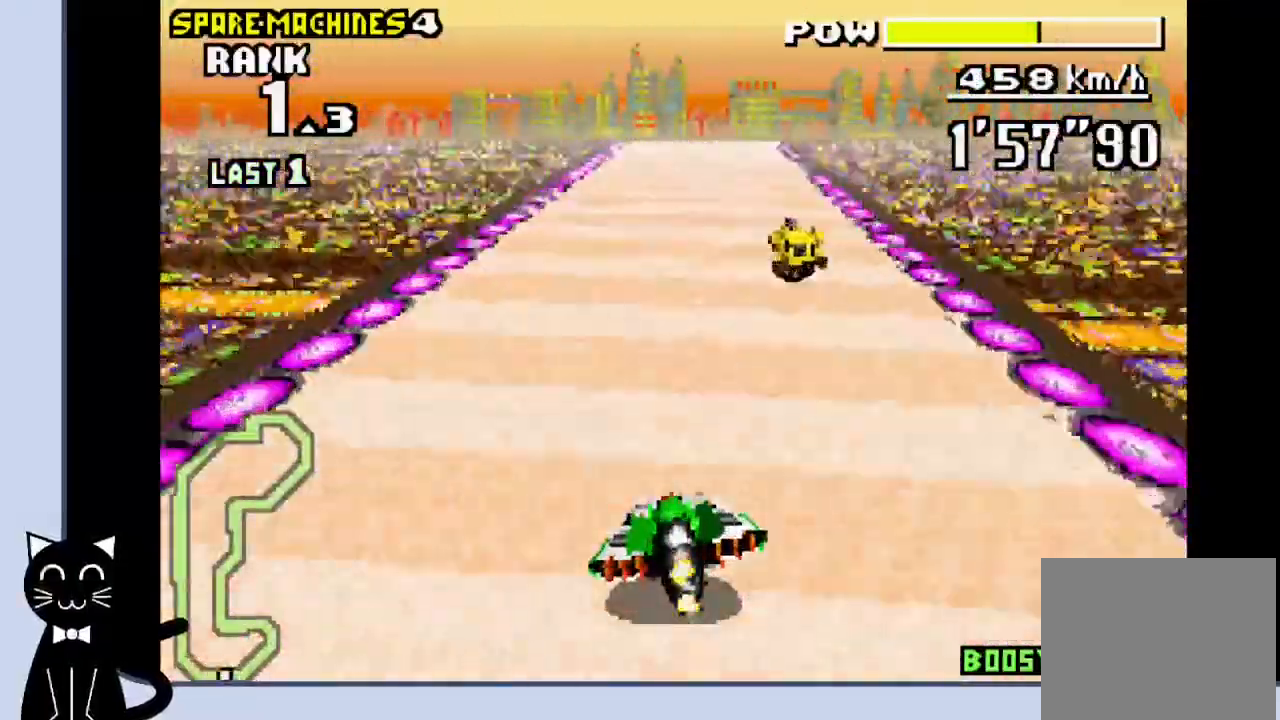
{"buttons": ["CROSS"], "events": []}
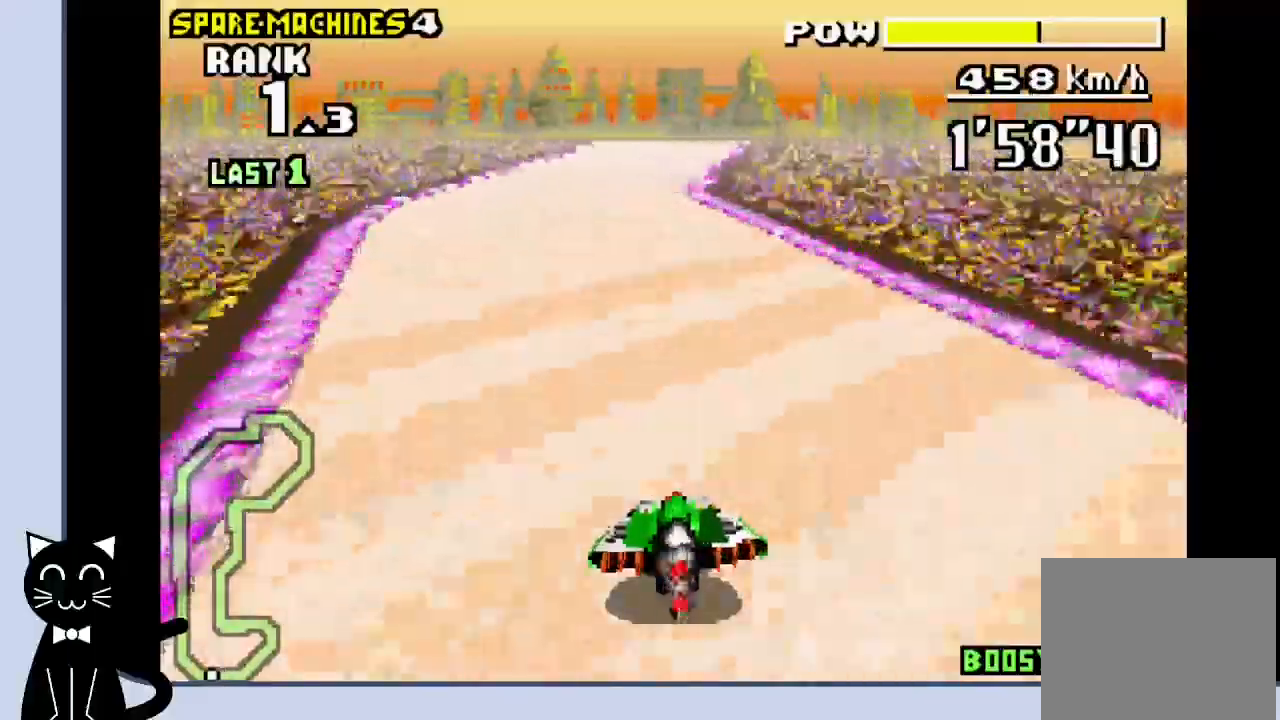
{"buttons": [], "events": [[433, "CROSS", "up"]]}
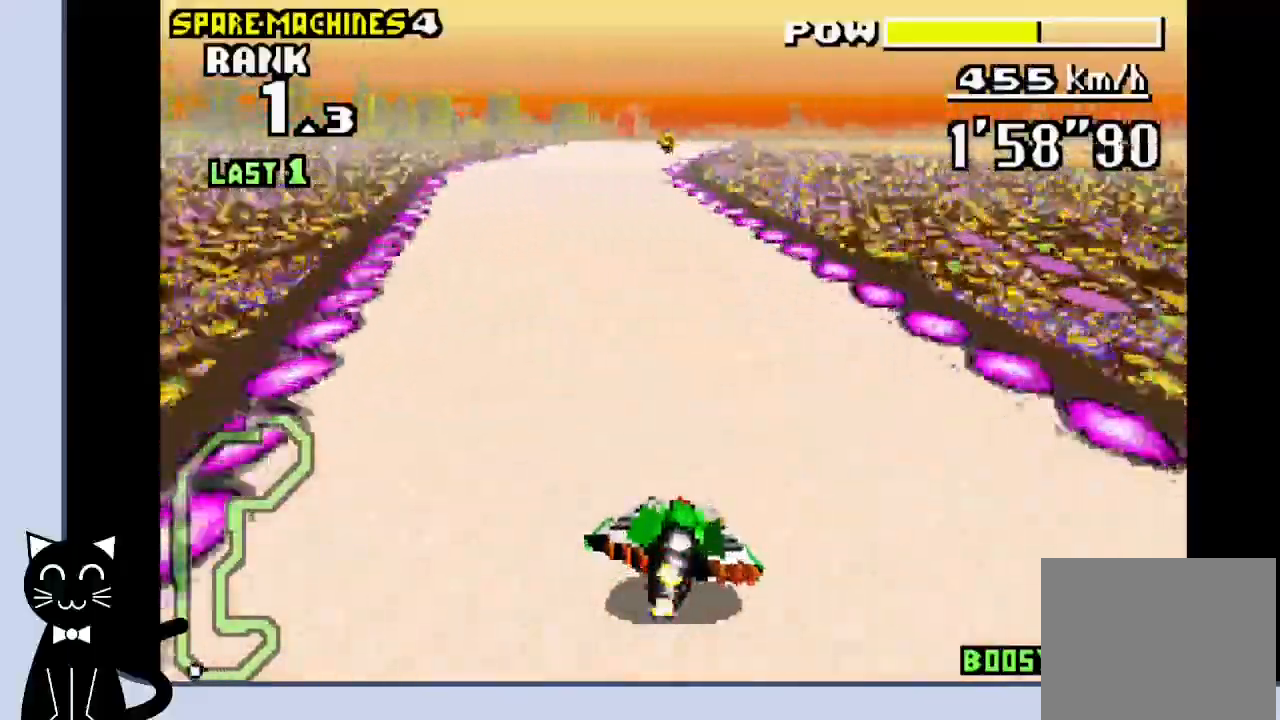
{"buttons": ["CROSS"], "events": [[50, "CROSS", "down"], [117, "CROSS", "up"], [217, "CROSS", "down"]]}
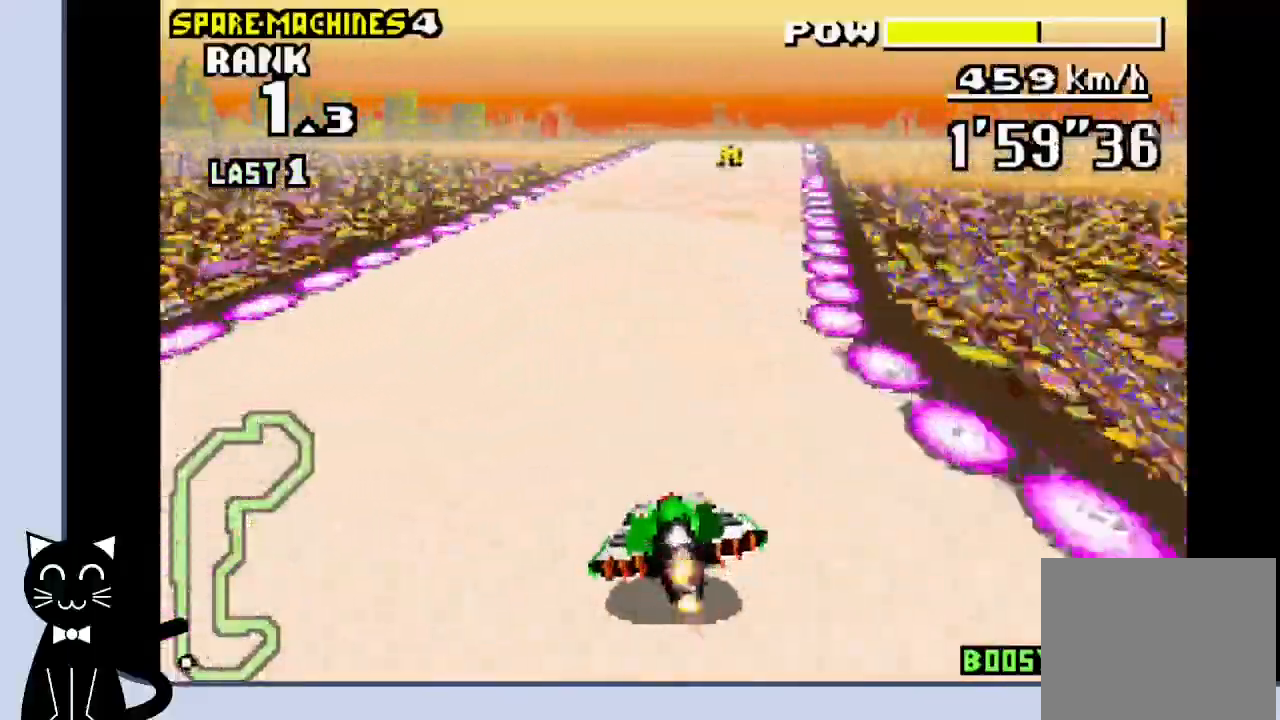
{"buttons": ["CROSS"], "events": []}
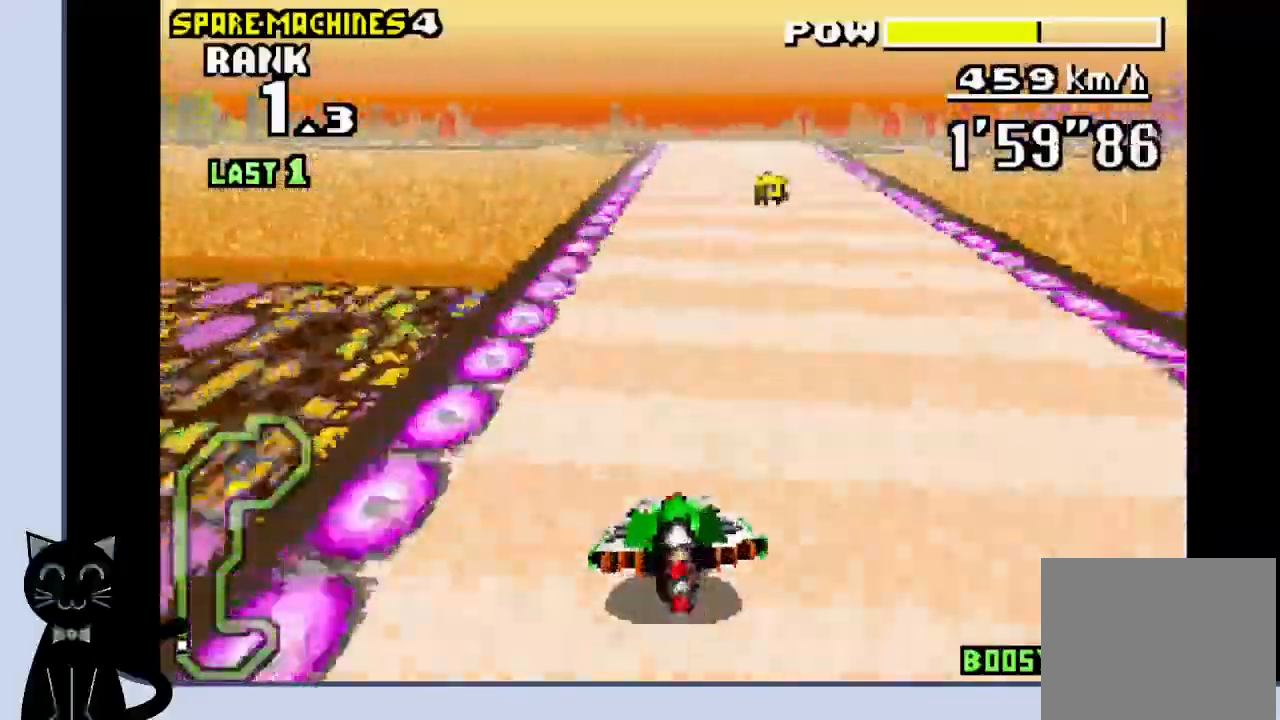
{"buttons": ["CROSS"], "events": []}
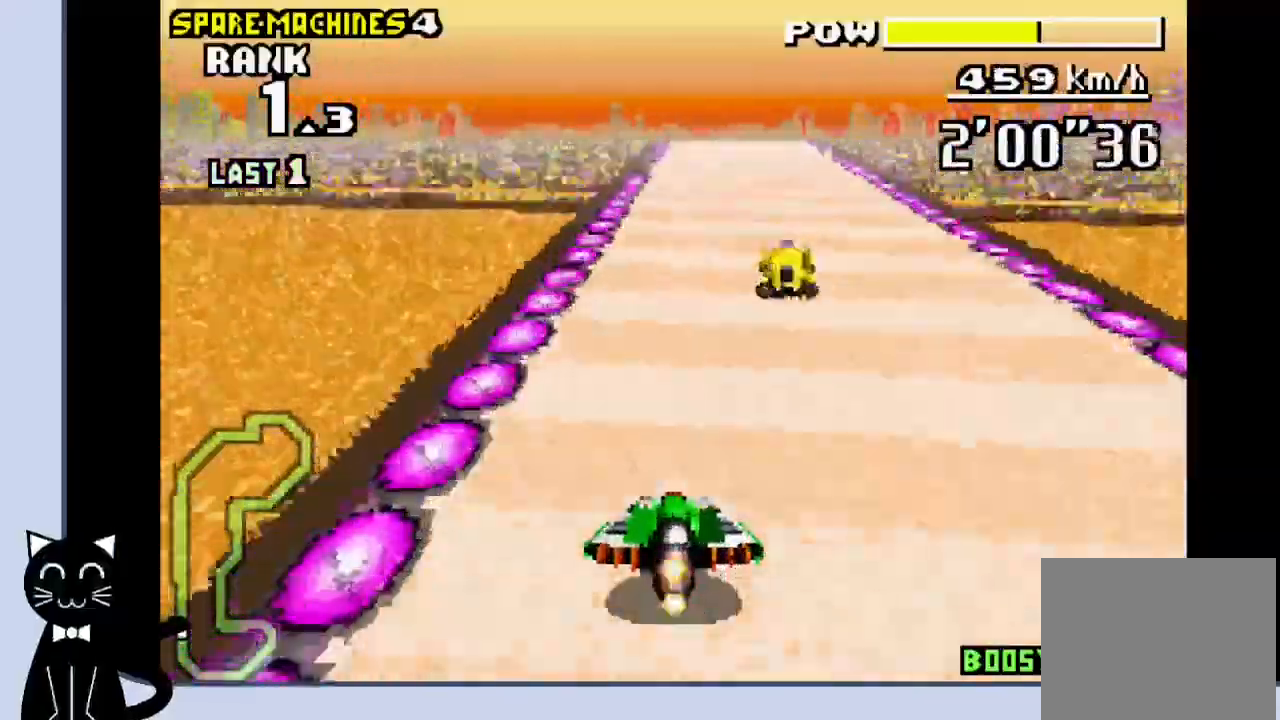
{"buttons": ["CROSS"], "events": []}
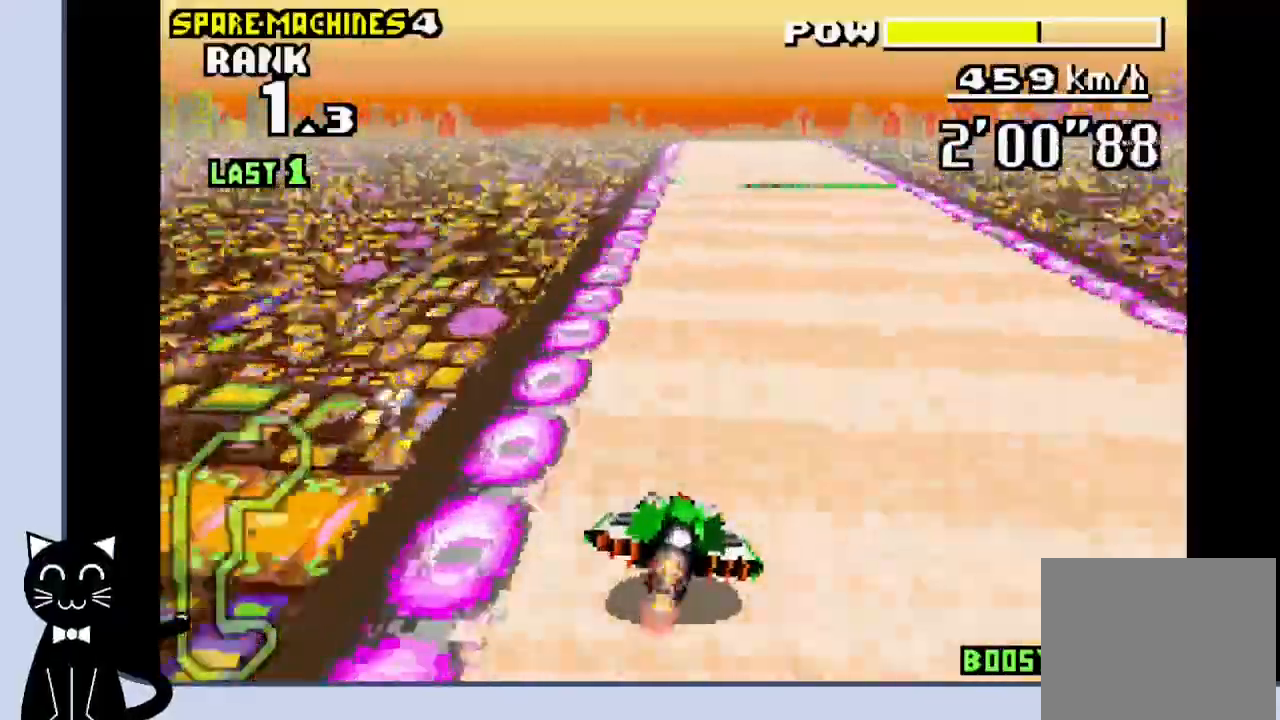
{"buttons": ["CROSS"], "events": []}
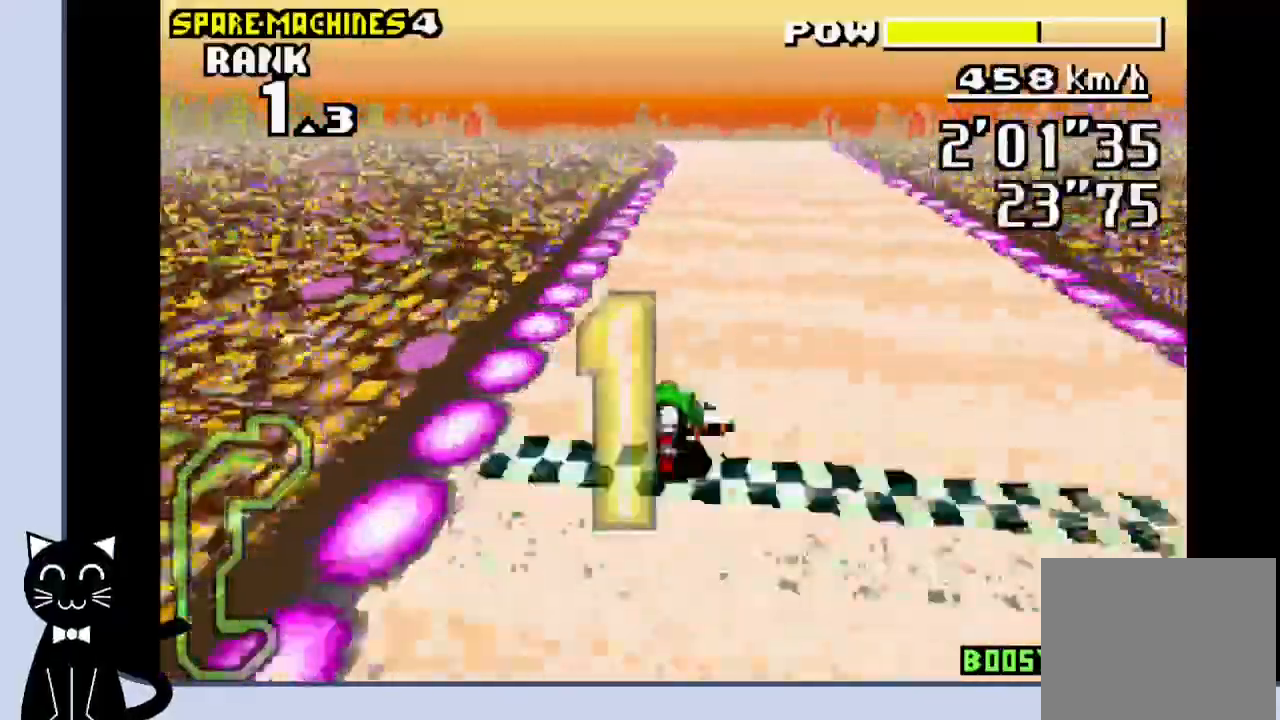
{"buttons": ["CROSS"], "events": []}
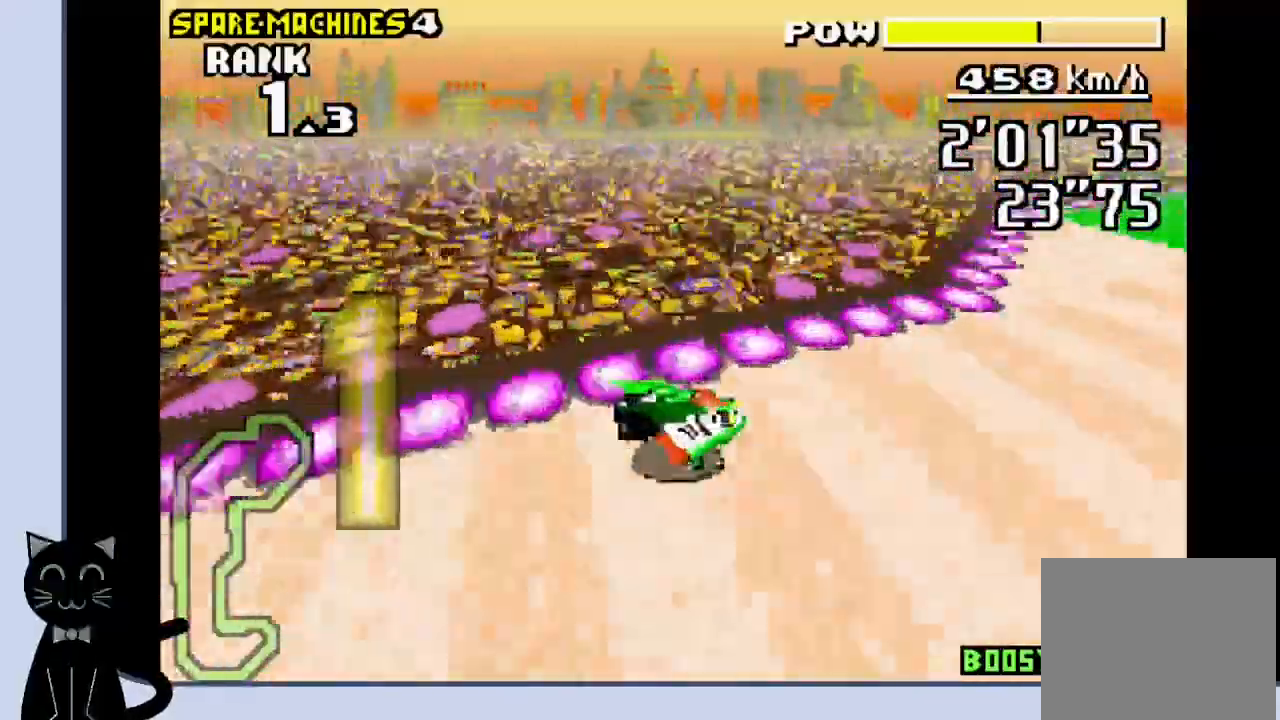
{"buttons": [], "events": [[283, "CROSS", "up"]]}
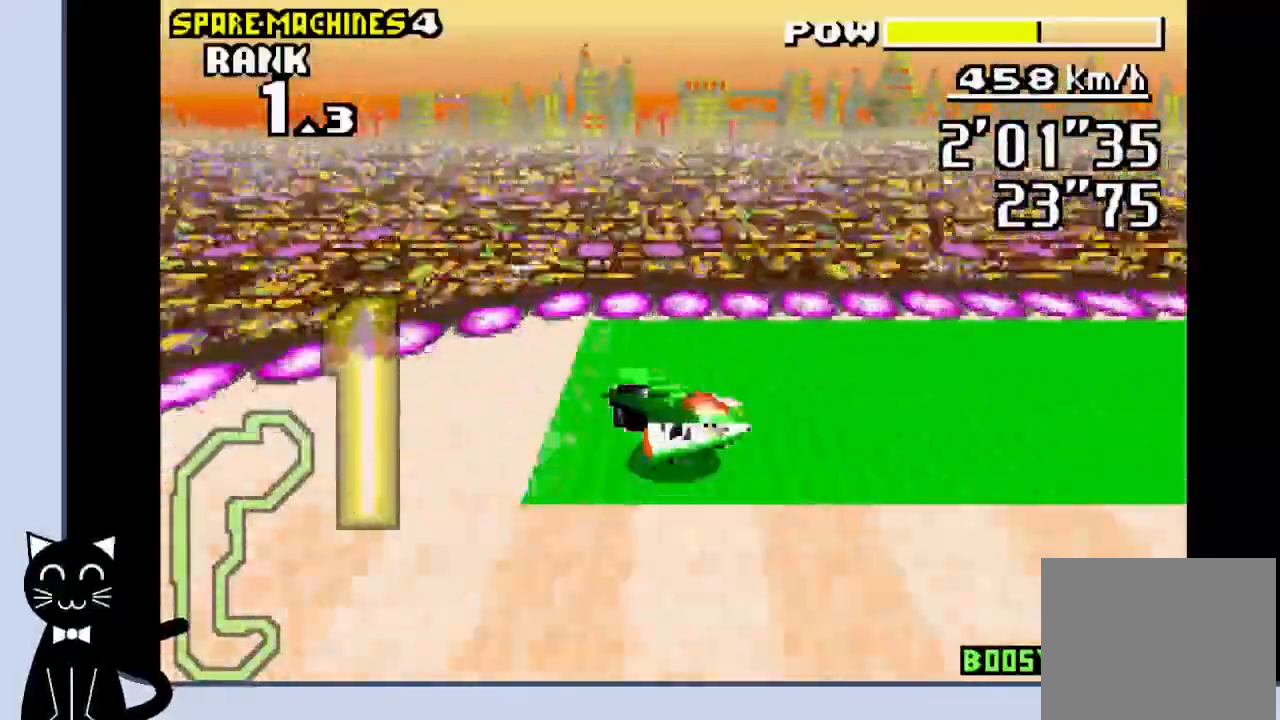
{"buttons": [], "events": []}
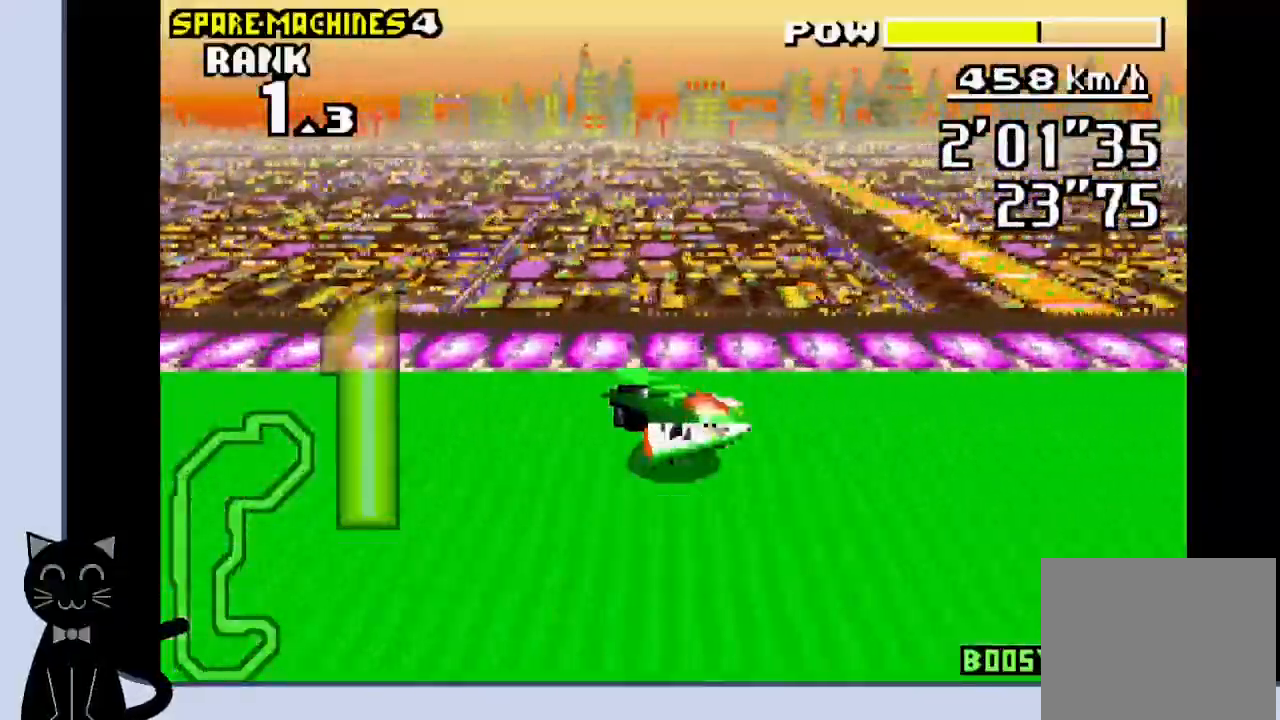
{"buttons": [], "events": []}